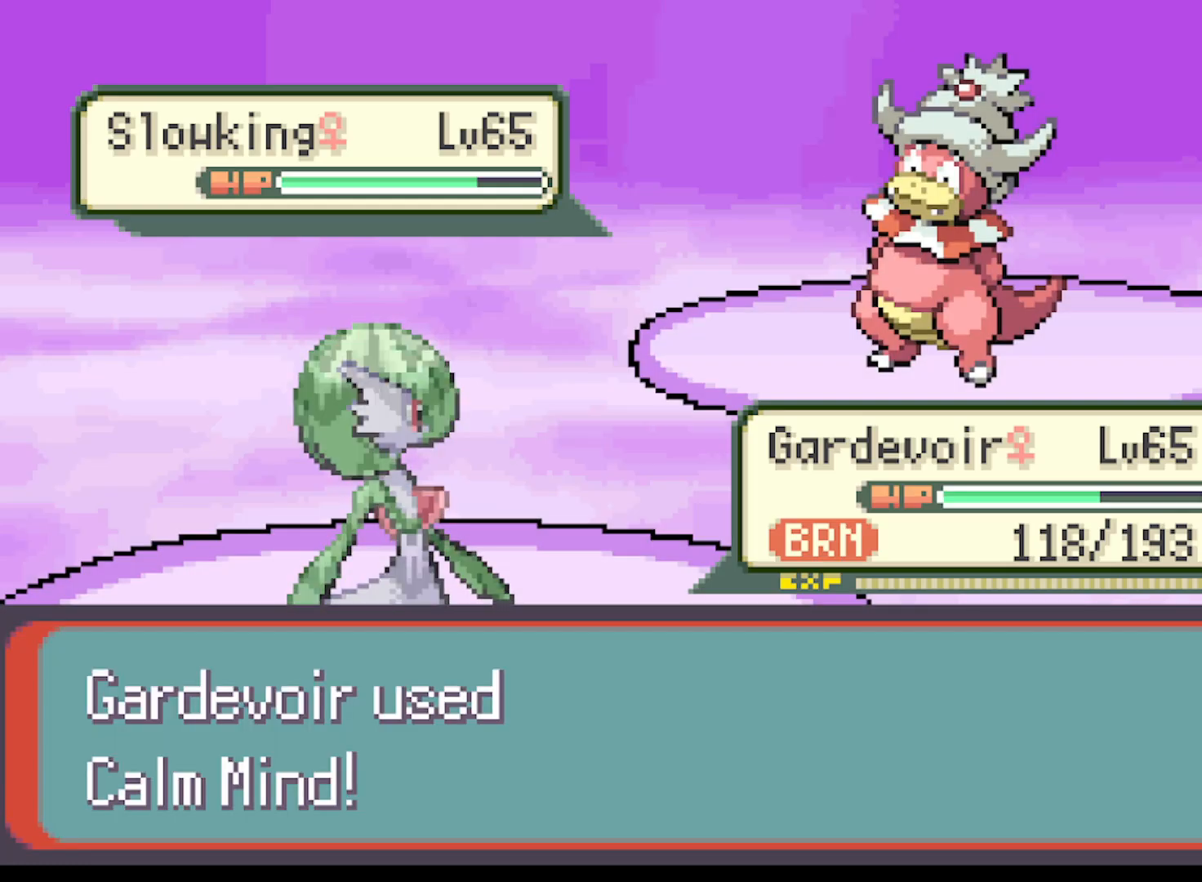
Gameplay with a controller (Xbox layout); each line is a JSON object with the inputs held at the frame after it. "events" lists button and stick changes between this image and that frame as [ms after this image, input, new state], when the widget could be followed in between. Not read: right_stick.
{"buttons": [], "left_stick": "center", "events": [[42, "B", "down"], [125, "B", "up"], [209, "B", "down"], [292, "B", "up"], [417, "B", "down"], [459, "B", "up"]]}
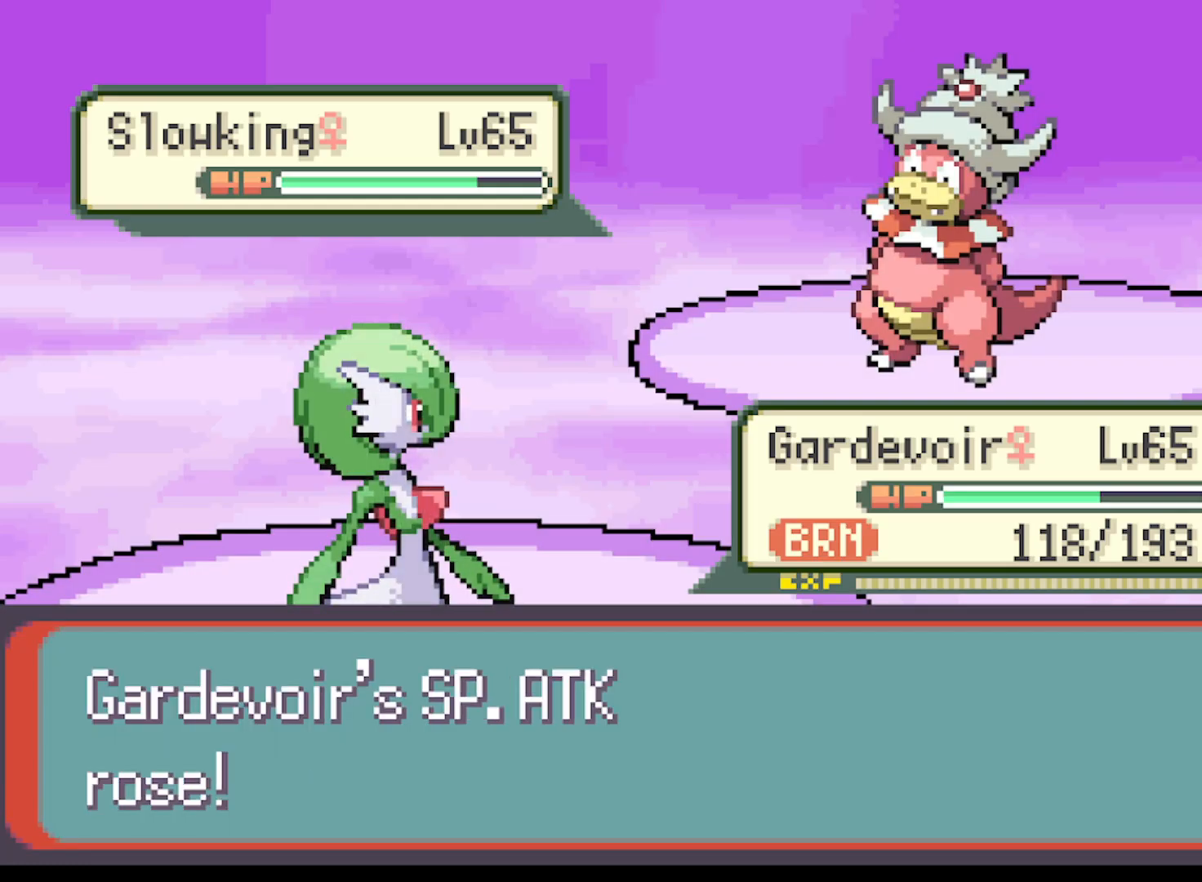
{"buttons": [], "left_stick": "center", "events": [[126, "B", "down"], [209, "B", "up"], [376, "B", "down"], [459, "B", "up"]]}
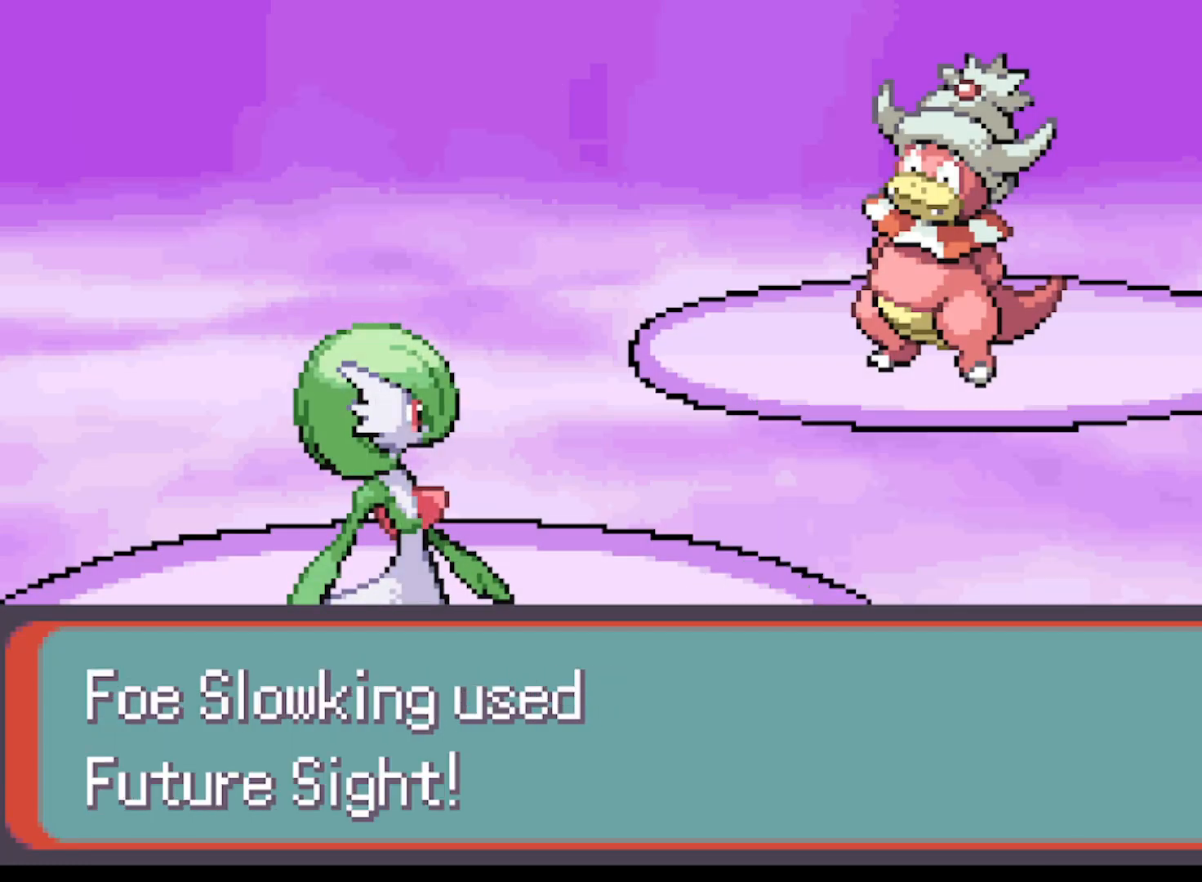
{"buttons": [], "left_stick": "center", "events": [[125, "B", "down"], [250, "B", "up"]]}
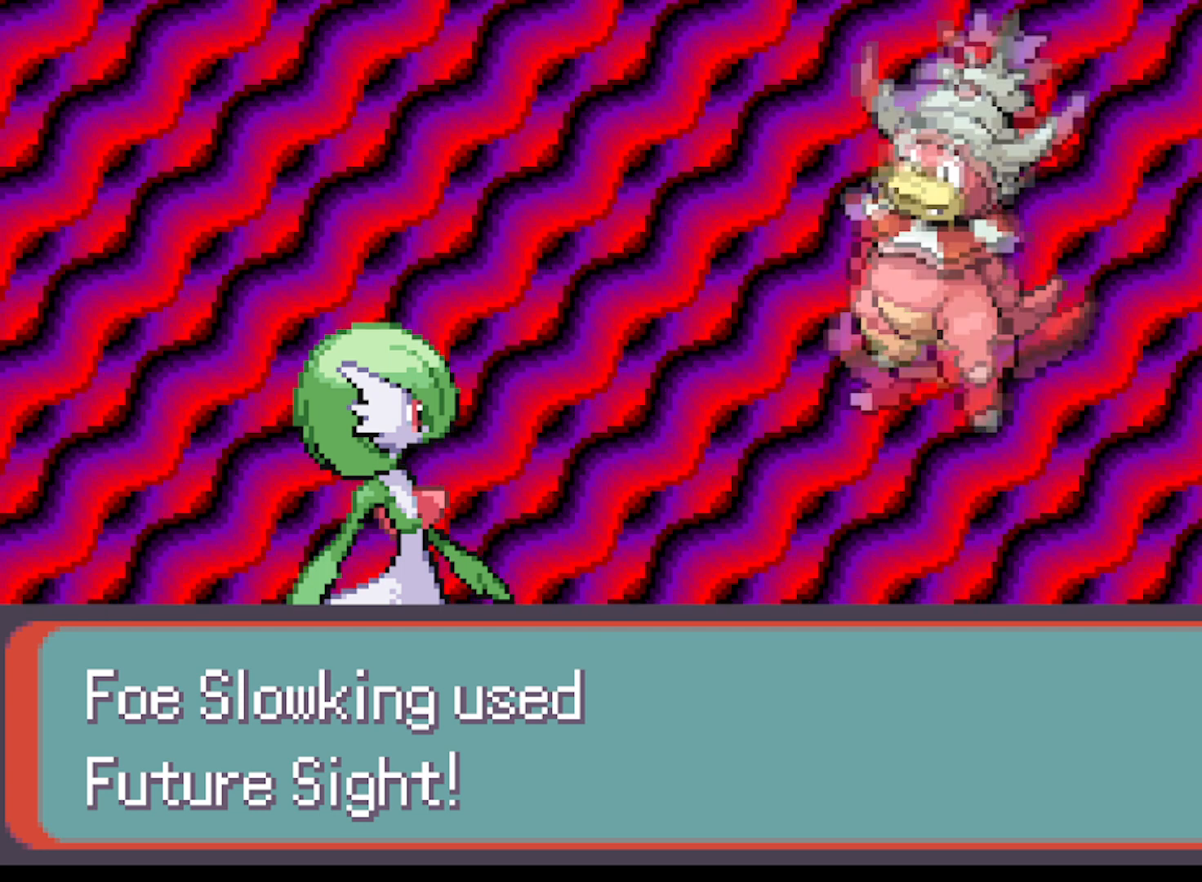
{"buttons": [], "left_stick": "center", "events": []}
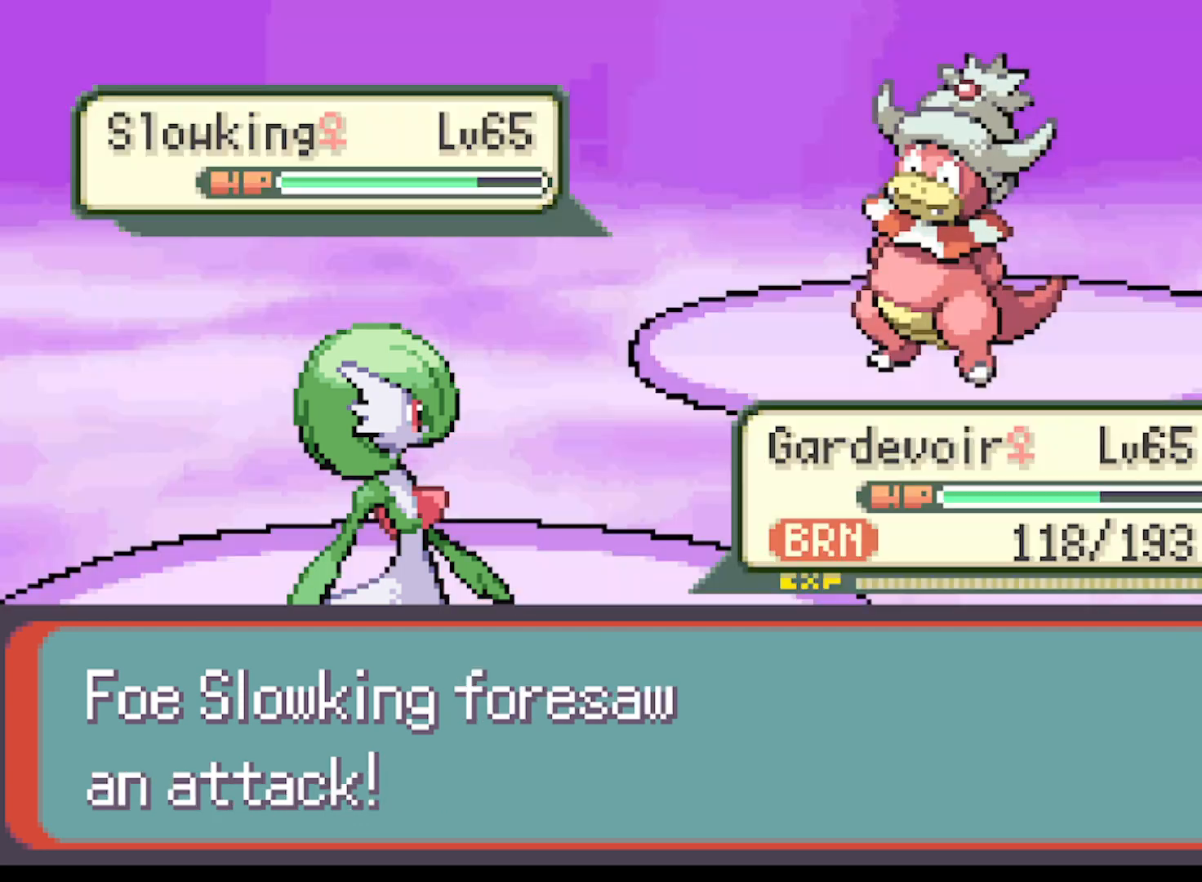
{"buttons": [], "left_stick": "center", "events": []}
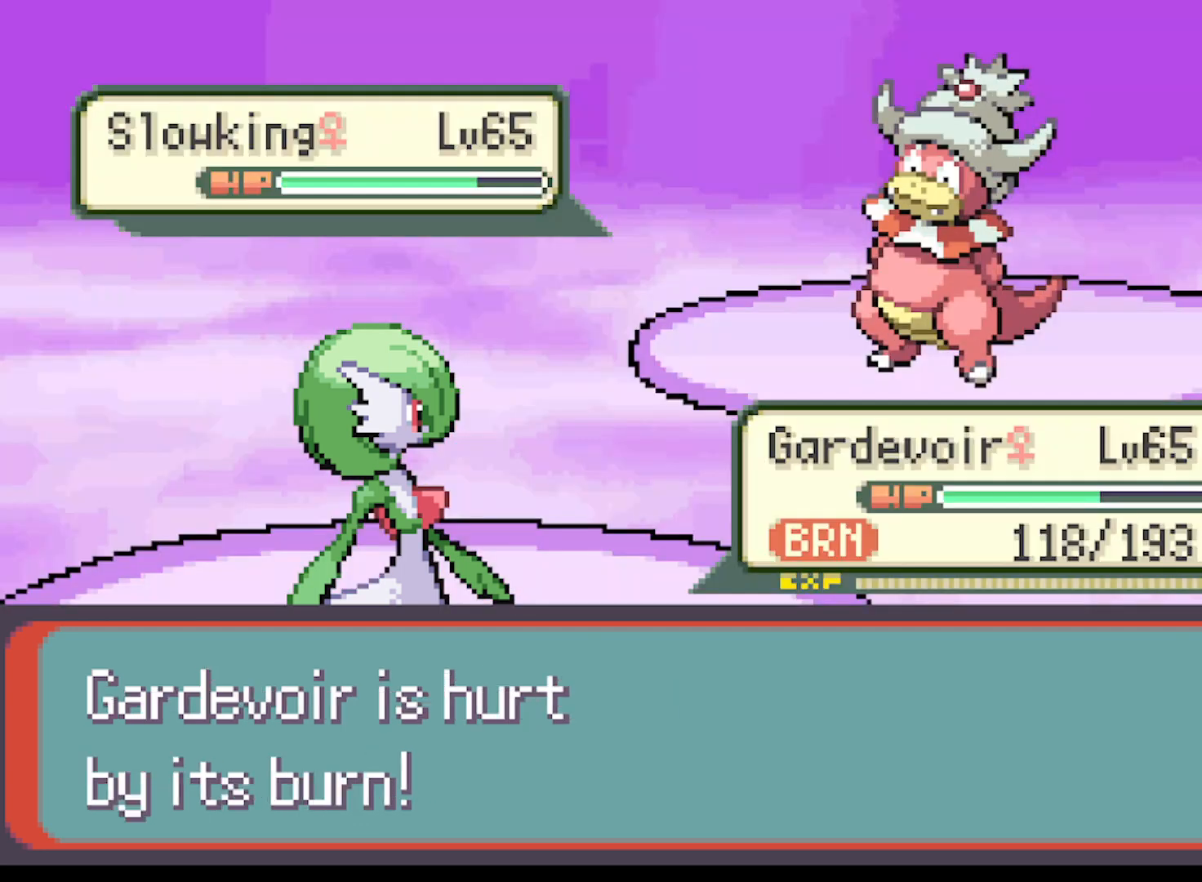
{"buttons": [], "left_stick": "center", "events": []}
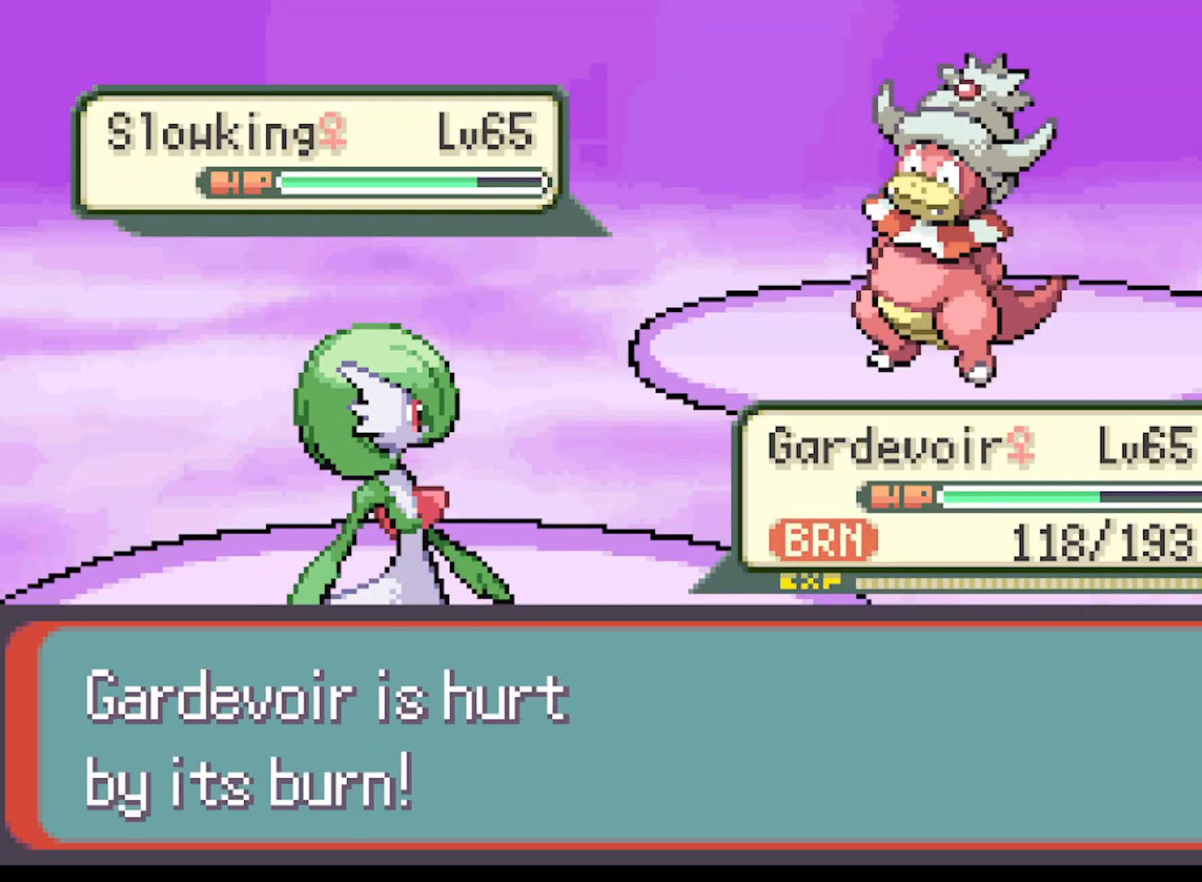
{"buttons": [], "left_stick": "center", "events": []}
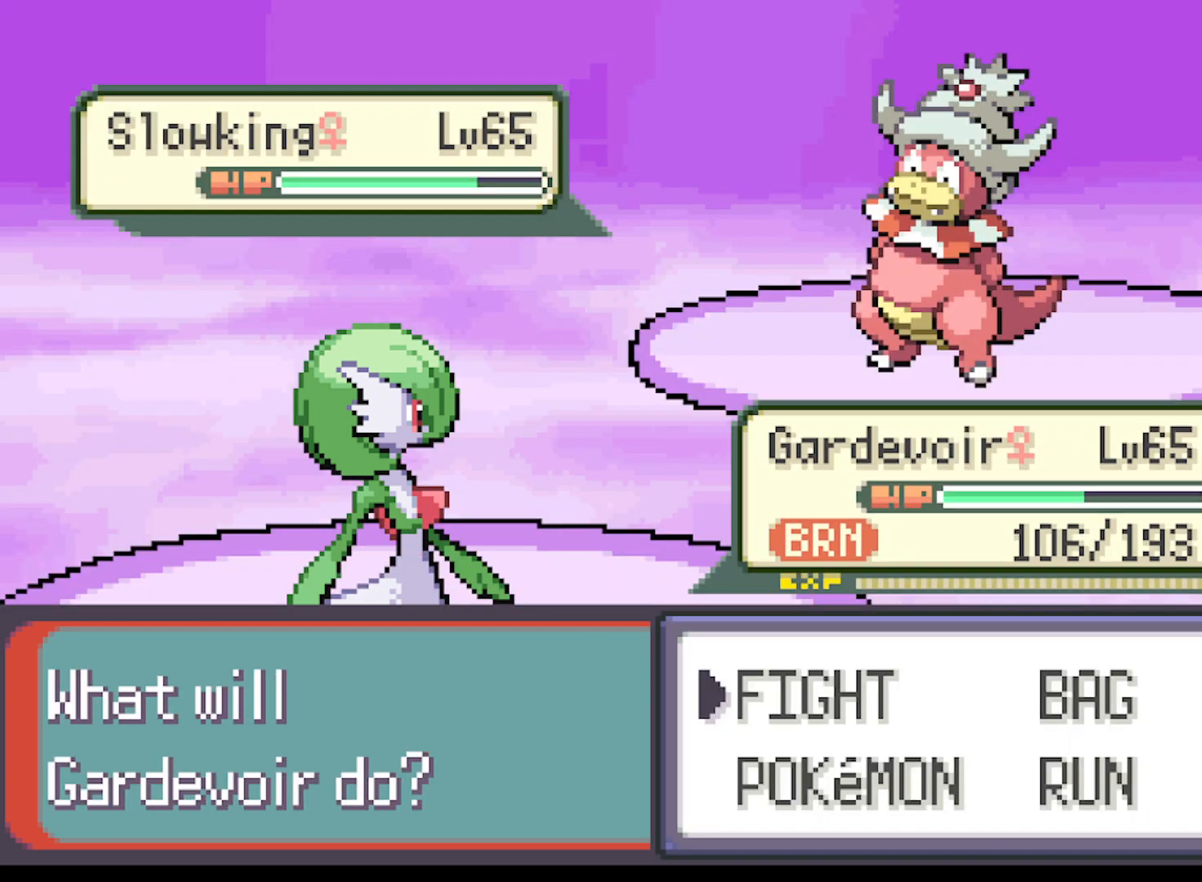
{"buttons": [], "left_stick": "center", "events": [[126, "B", "down"], [209, "B", "up"]]}
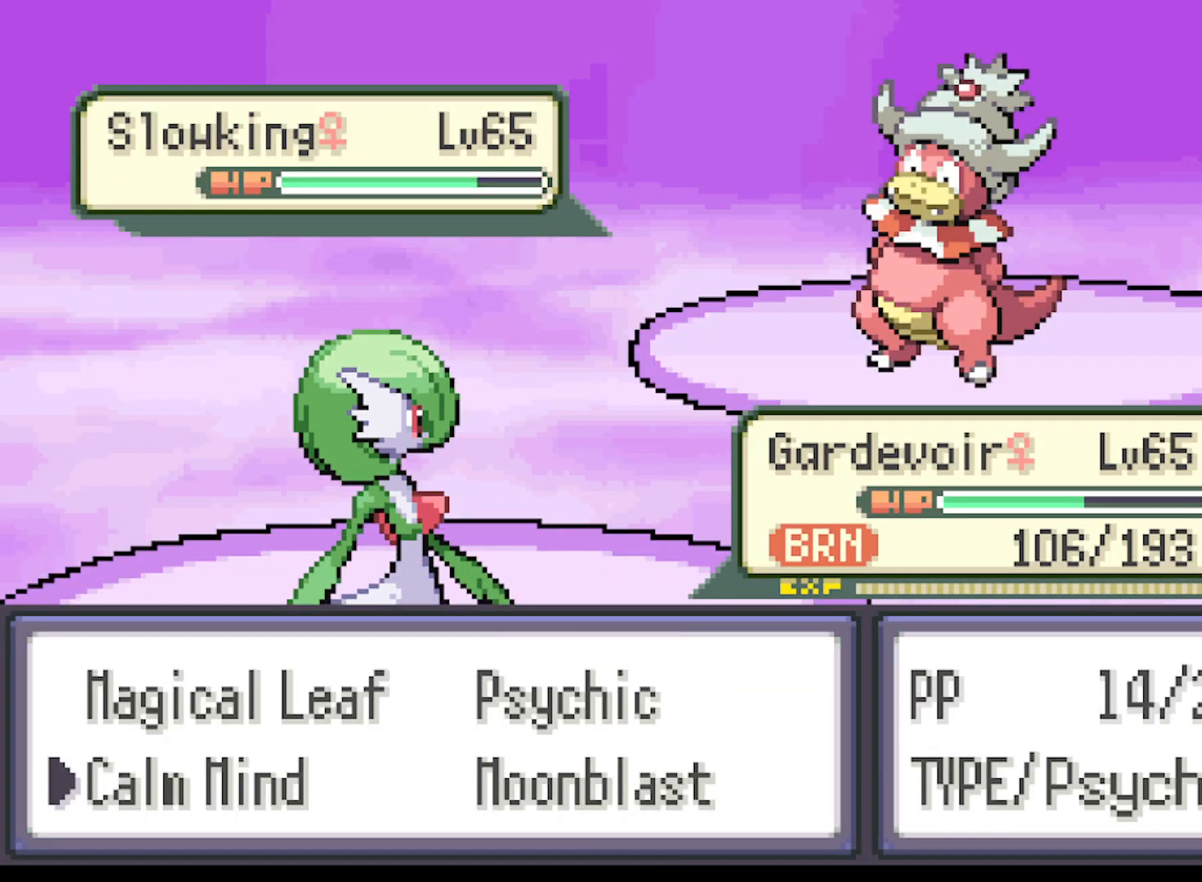
{"buttons": ["B"], "left_stick": "center", "events": [[42, "DPAD_UP", "down"], [167, "DPAD_UP", "up"], [208, "B", "down"], [334, "B", "up"], [500, "B", "down"]]}
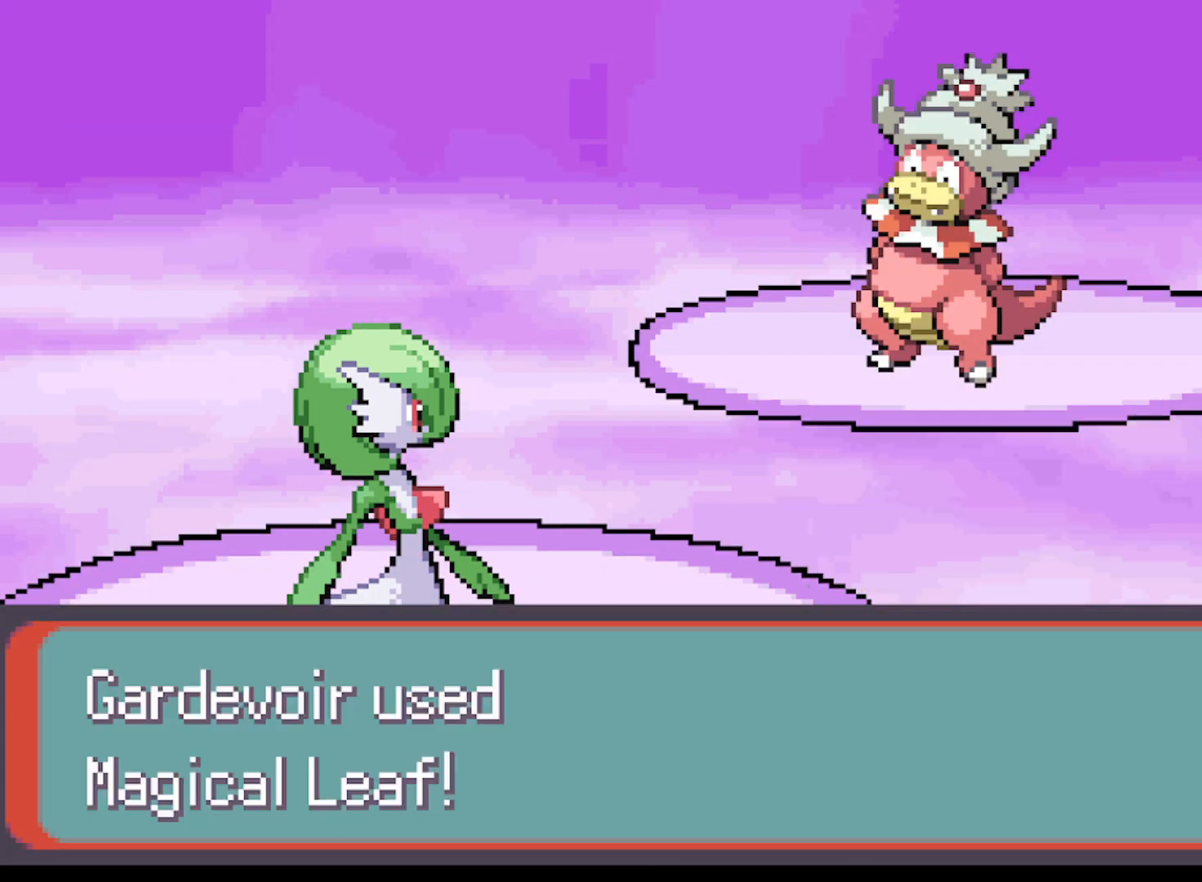
{"buttons": ["B"], "left_stick": "center", "events": [[126, "B", "up"], [251, "B", "down"], [334, "B", "up"], [459, "B", "down"]]}
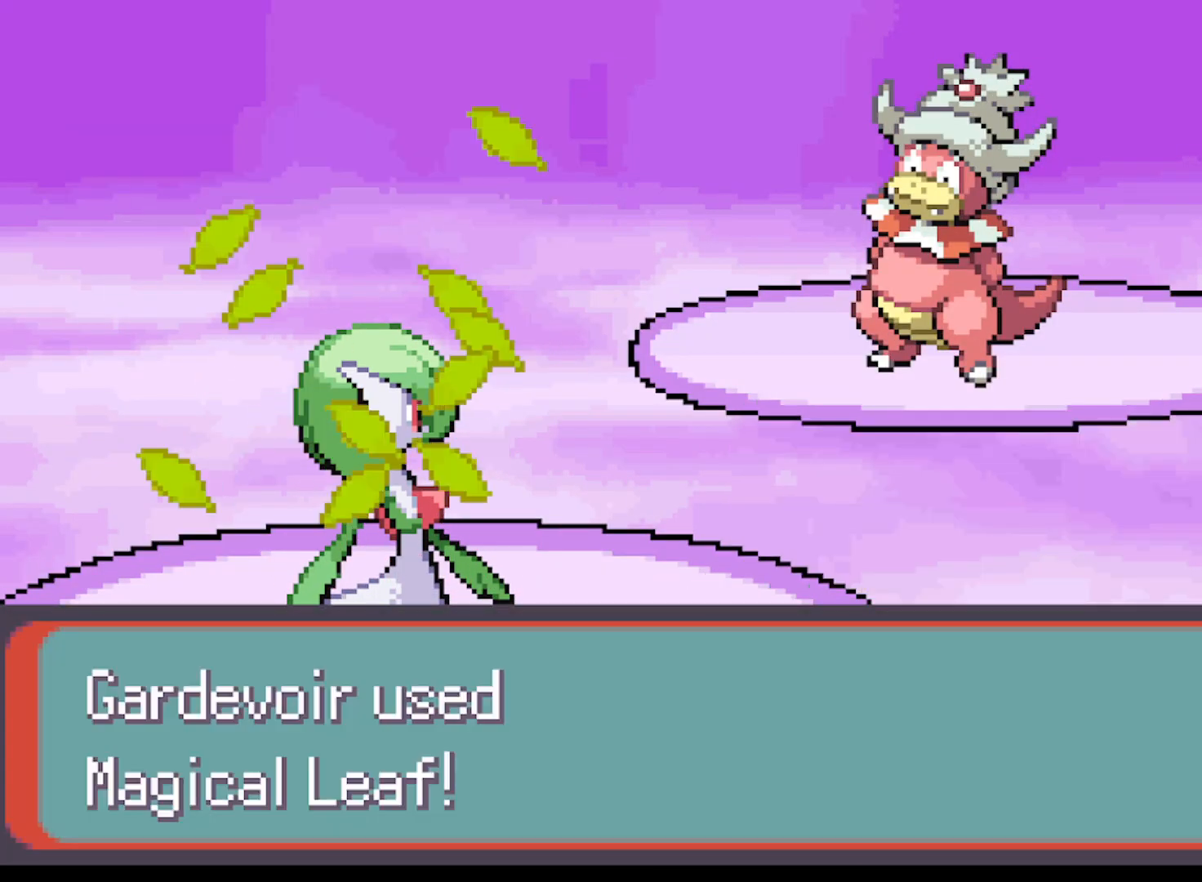
{"buttons": [], "left_stick": "center", "events": [[42, "B", "up"], [167, "B", "down"], [250, "B", "up"], [375, "B", "down"], [459, "B", "up"]]}
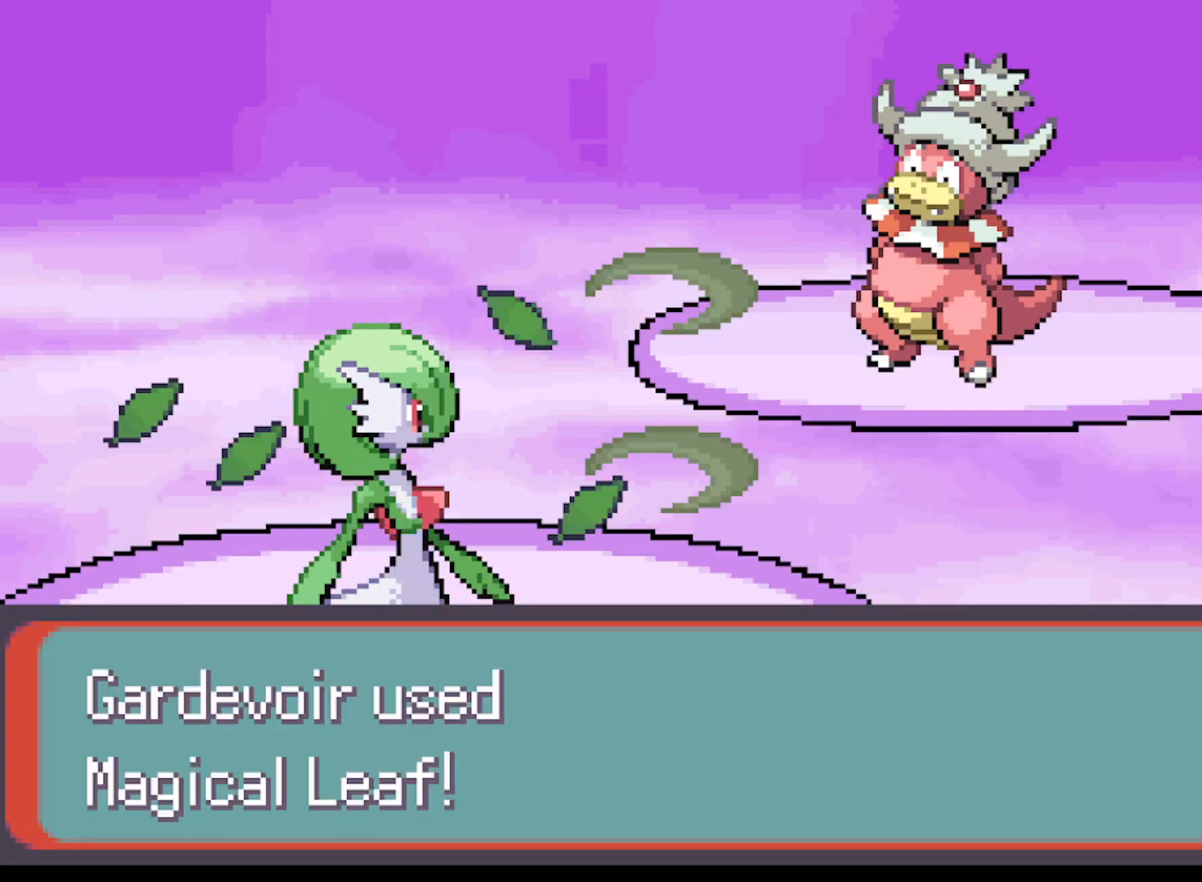
{"buttons": [], "left_stick": "center", "events": []}
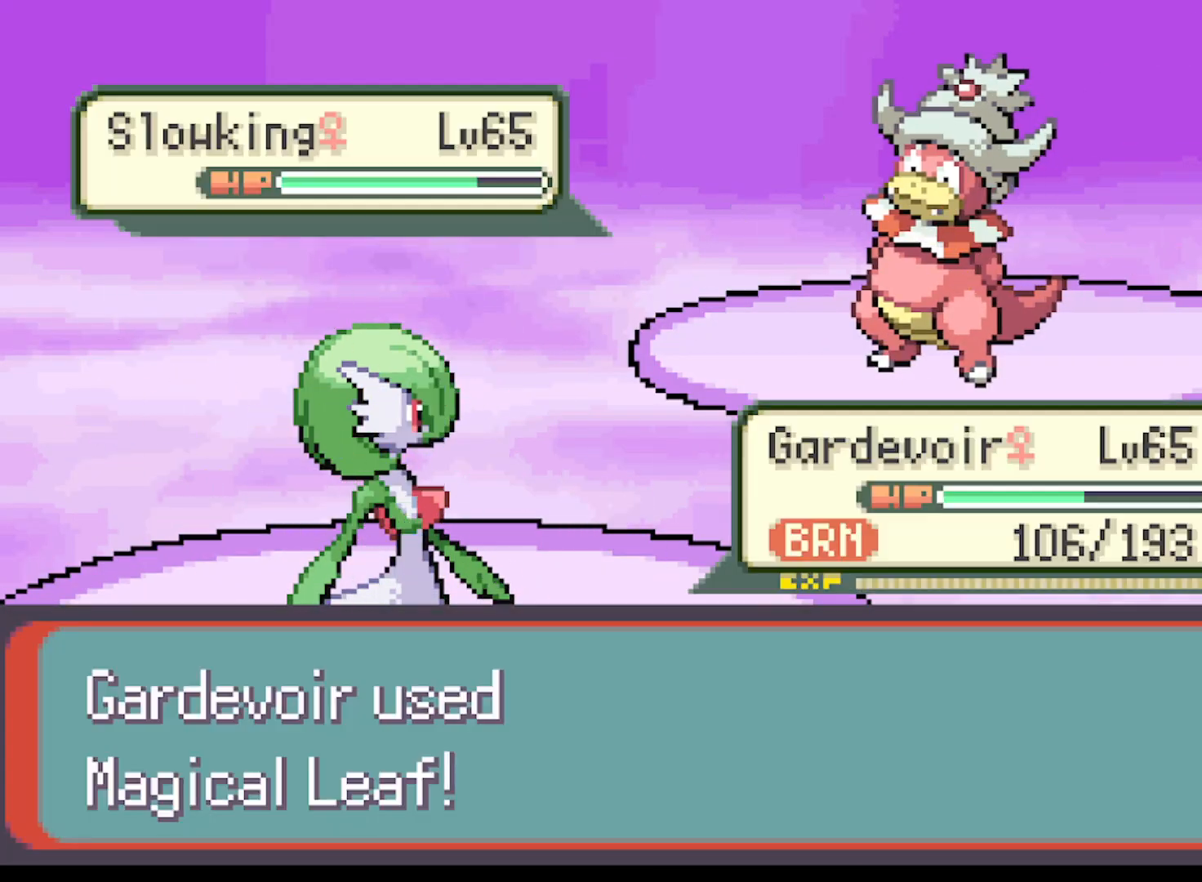
{"buttons": [], "left_stick": "center", "events": []}
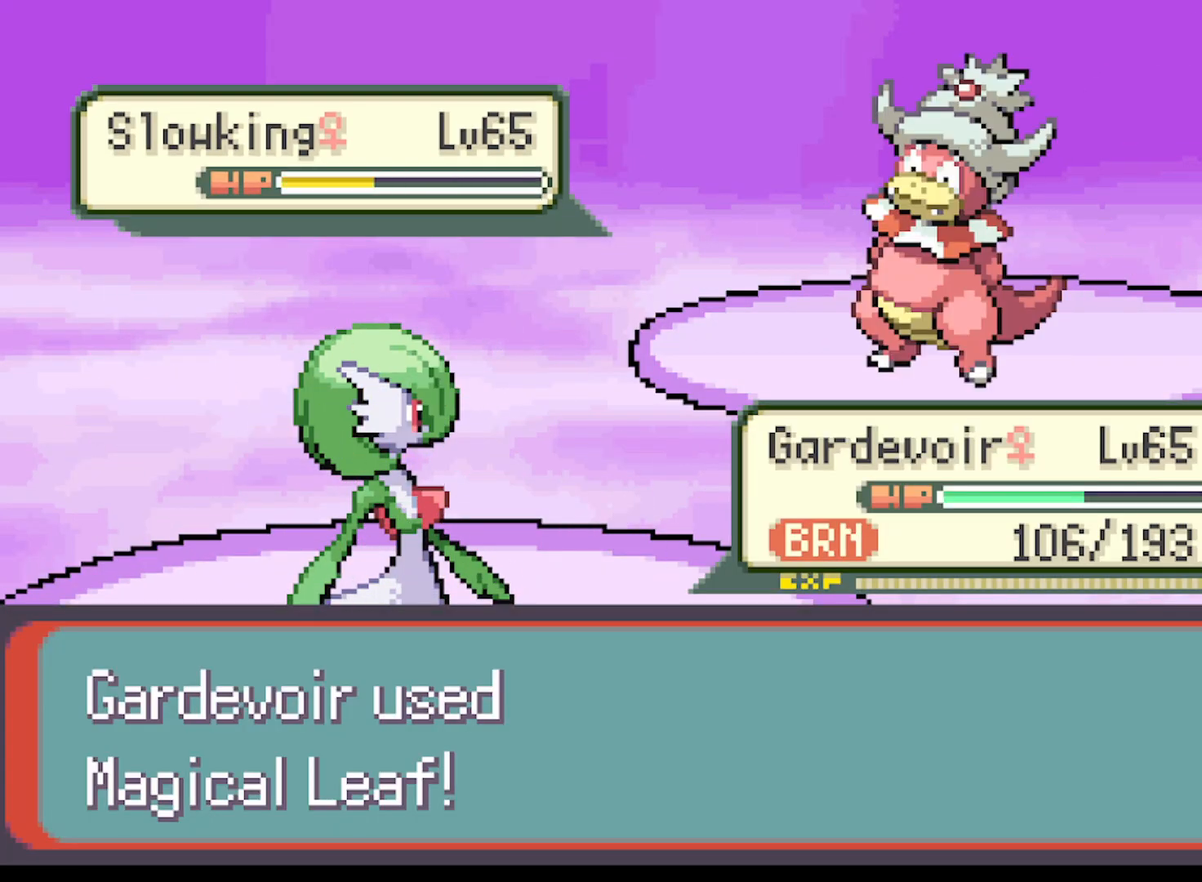
{"buttons": ["B"], "left_stick": "center", "events": [[84, "B", "down"], [209, "B", "up"], [334, "B", "down"], [418, "B", "up"], [501, "B", "down"]]}
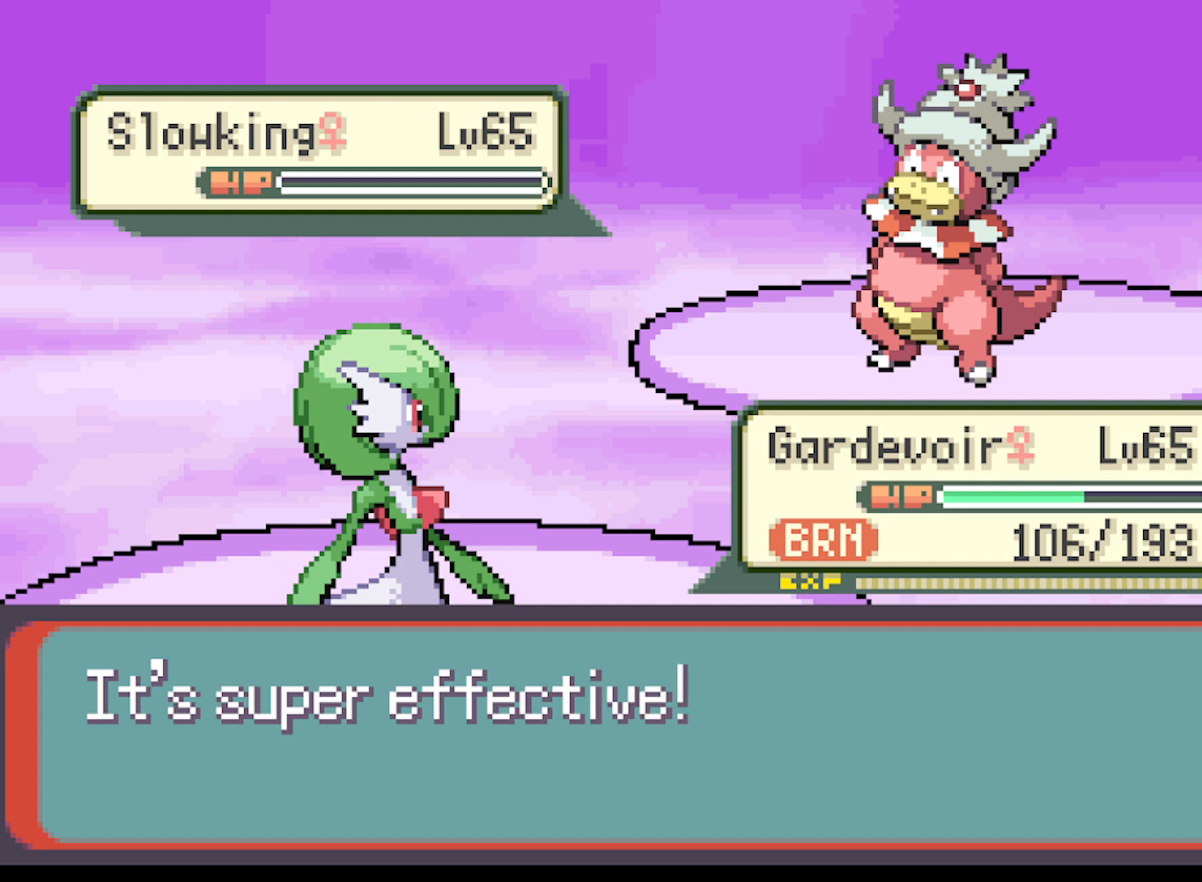
{"buttons": [], "left_stick": "center", "events": [[83, "B", "up"], [208, "B", "down"], [250, "B", "up"], [375, "B", "down"], [417, "B", "up"]]}
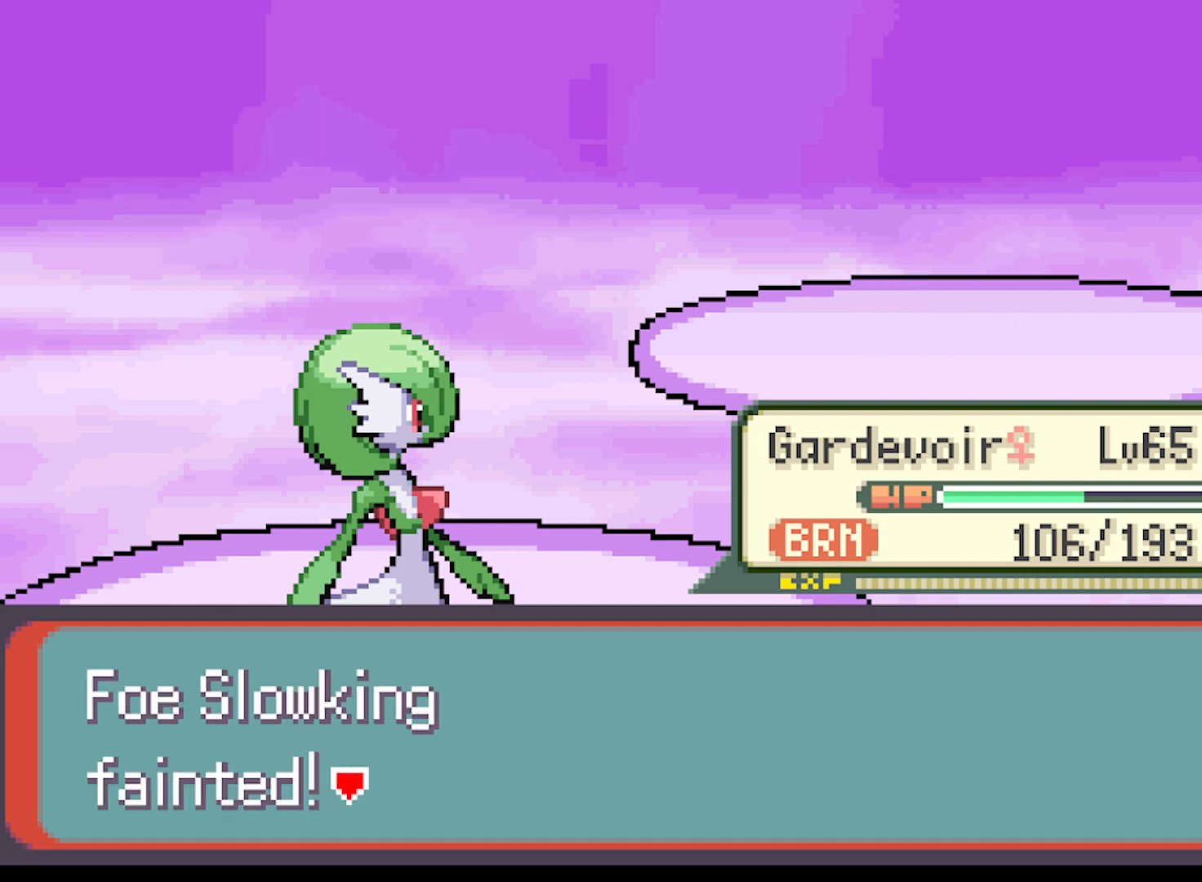
{"buttons": [], "left_stick": "center", "events": [[42, "B", "down"], [126, "B", "up"], [209, "B", "down"], [292, "B", "up"]]}
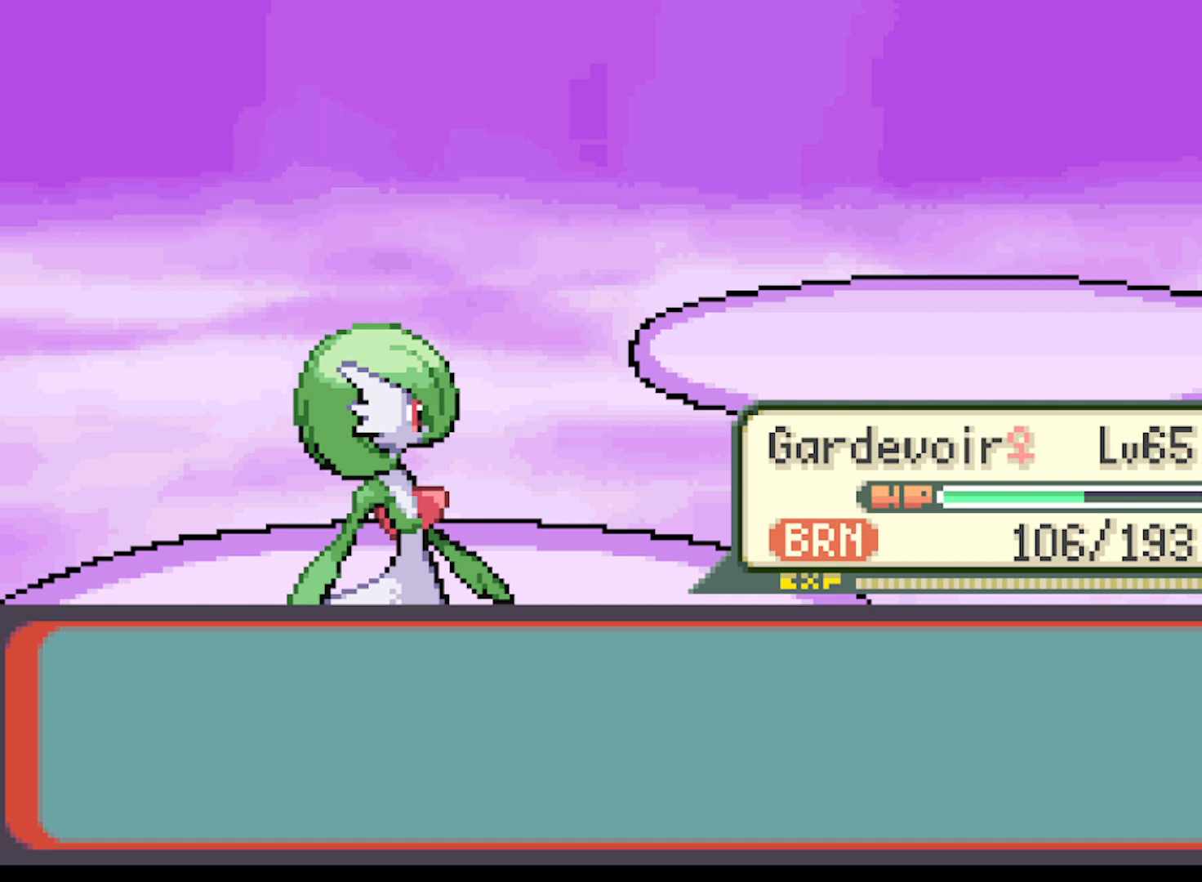
{"buttons": ["B"], "left_stick": "center", "events": [[42, "B", "down"], [125, "B", "up"], [459, "B", "down"]]}
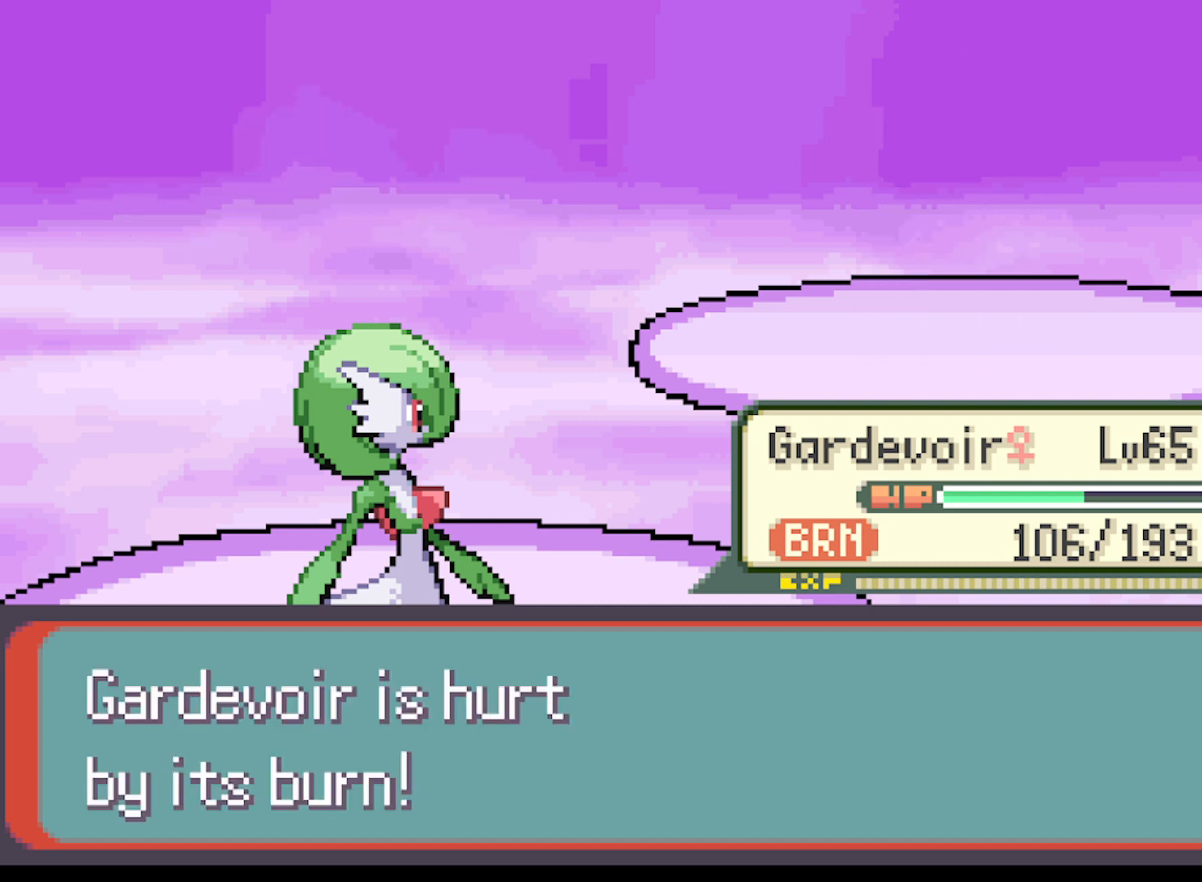
{"buttons": [], "left_stick": "center", "events": [[42, "B", "up"]]}
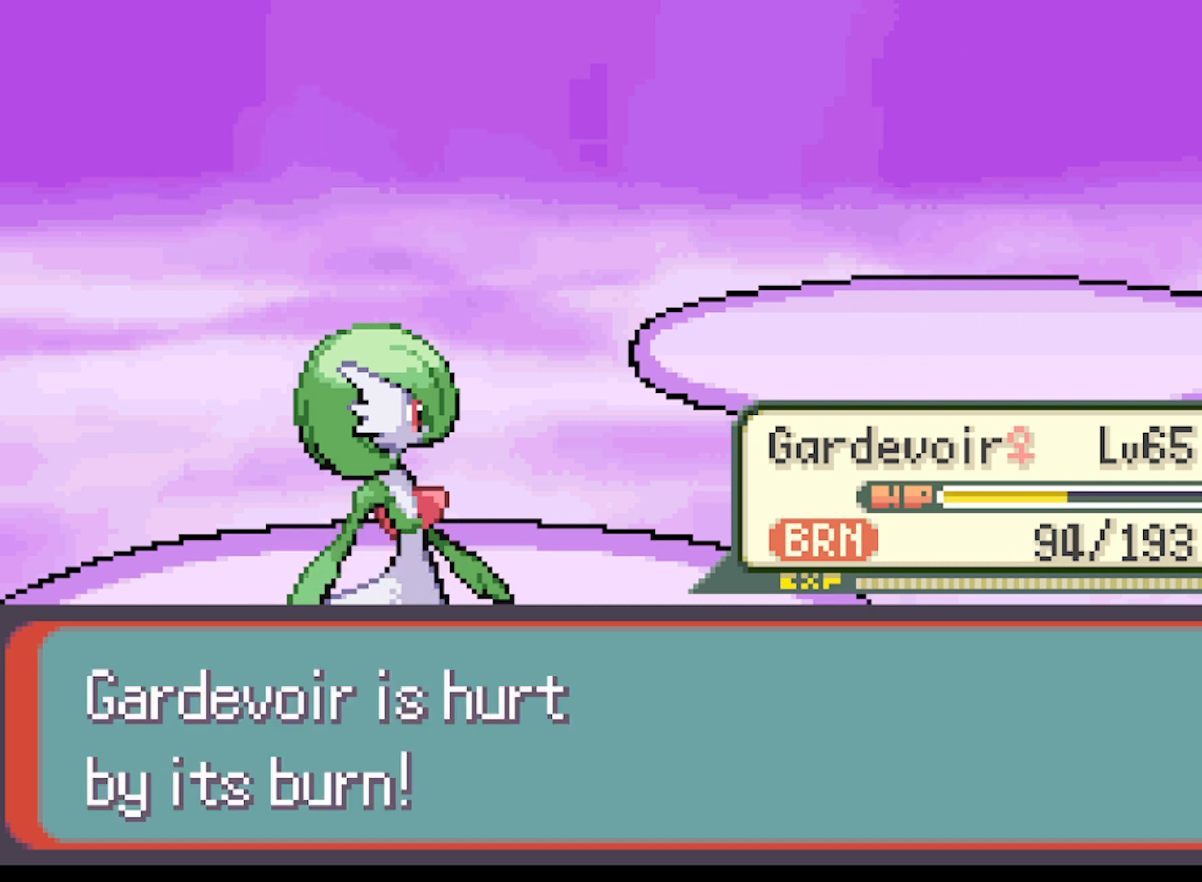
{"buttons": [], "left_stick": "center", "events": [[42, "B", "down"], [125, "B", "up"]]}
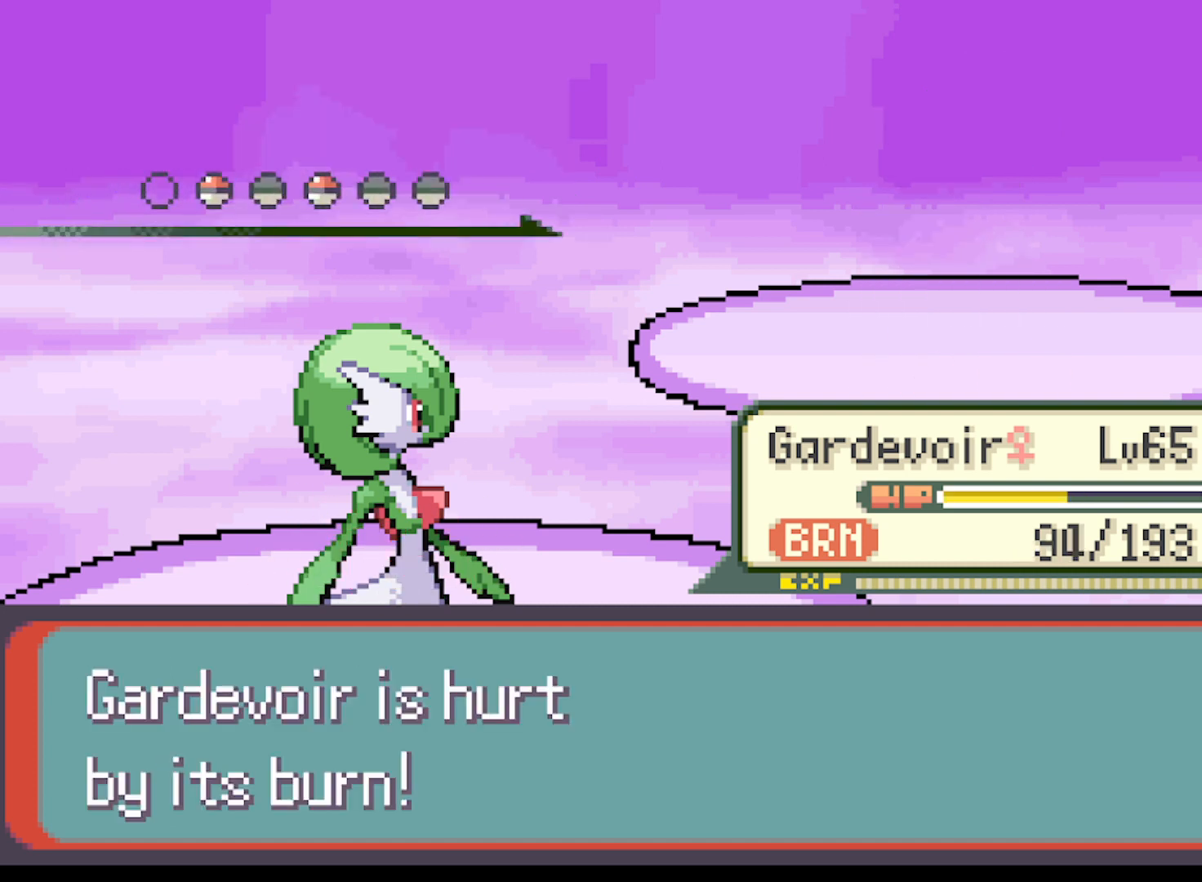
{"buttons": [], "left_stick": "center", "events": [[167, "B", "down"], [292, "B", "up"]]}
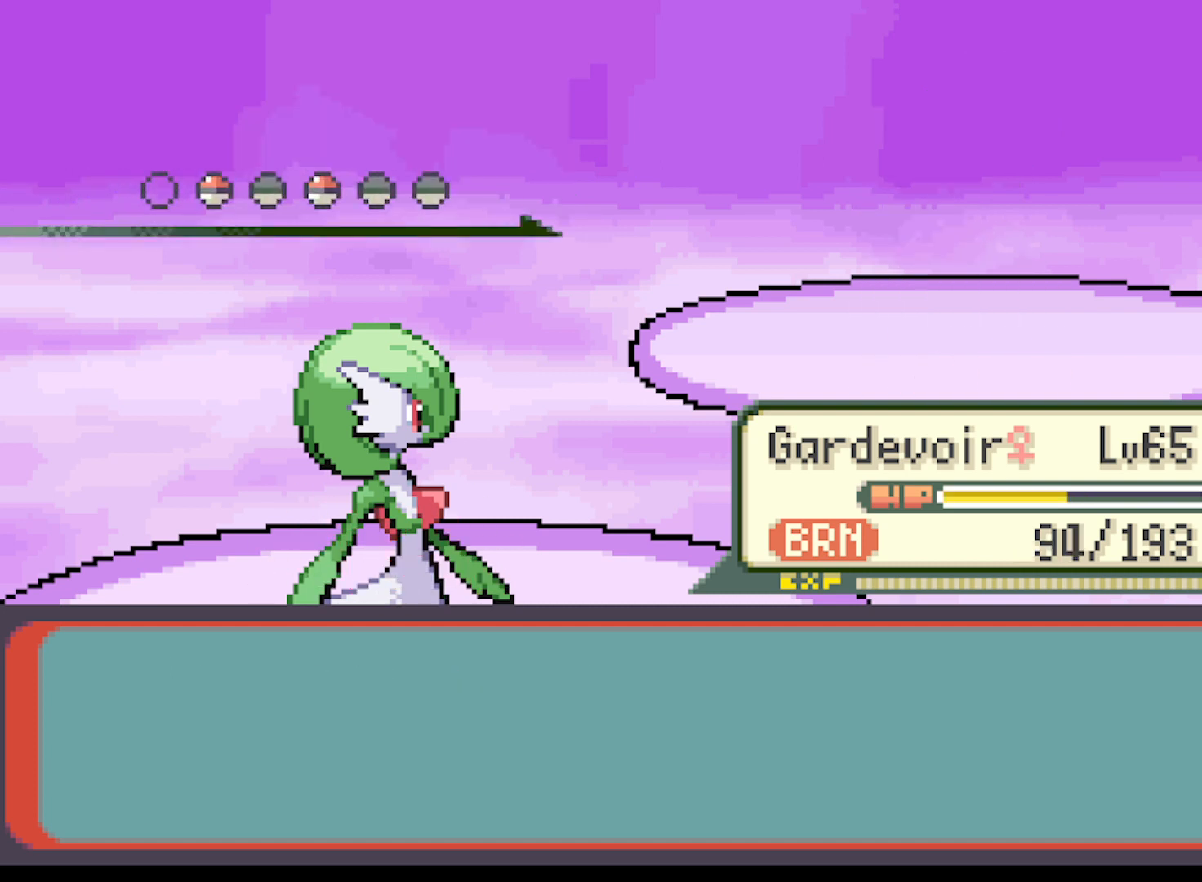
{"buttons": [], "left_stick": "center", "events": [[83, "B", "down"], [167, "B", "up"]]}
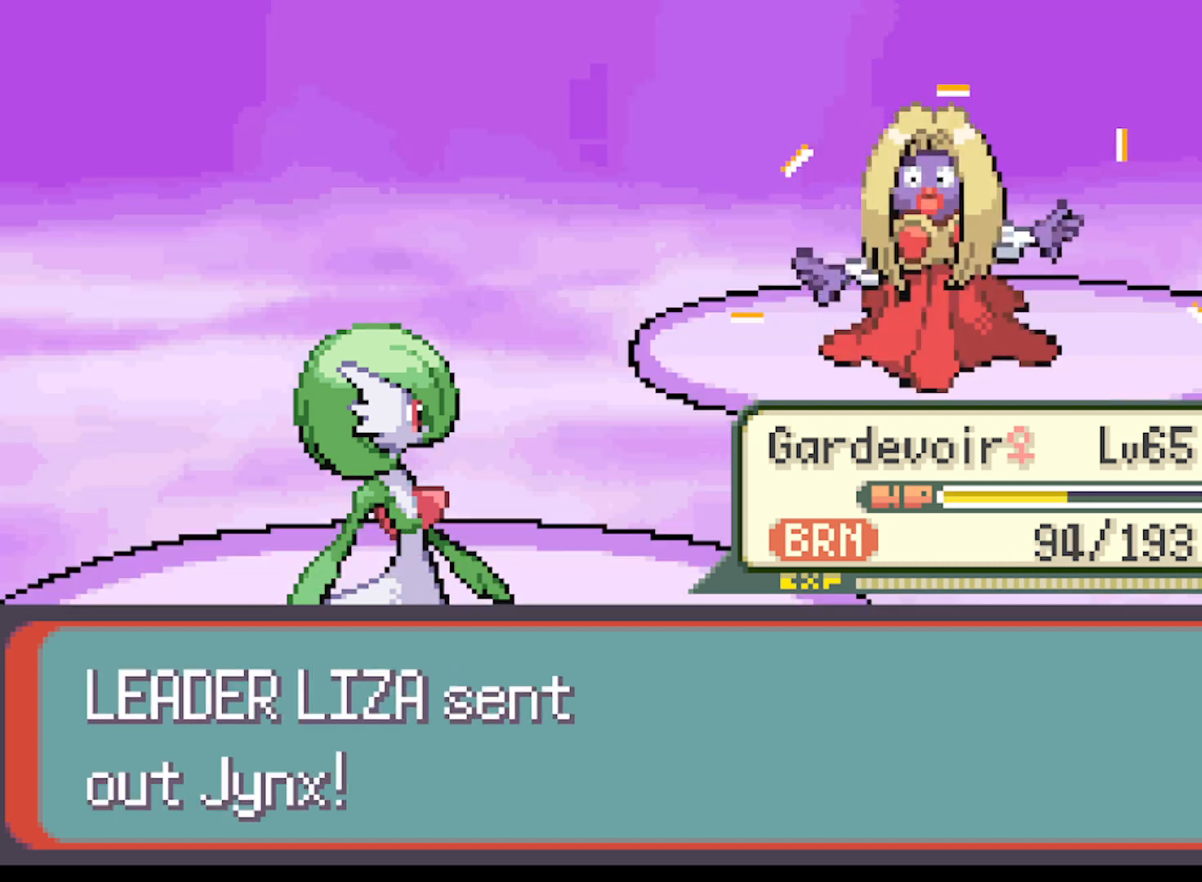
{"buttons": [], "left_stick": "center", "events": [[251, "B", "down"], [376, "B", "up"]]}
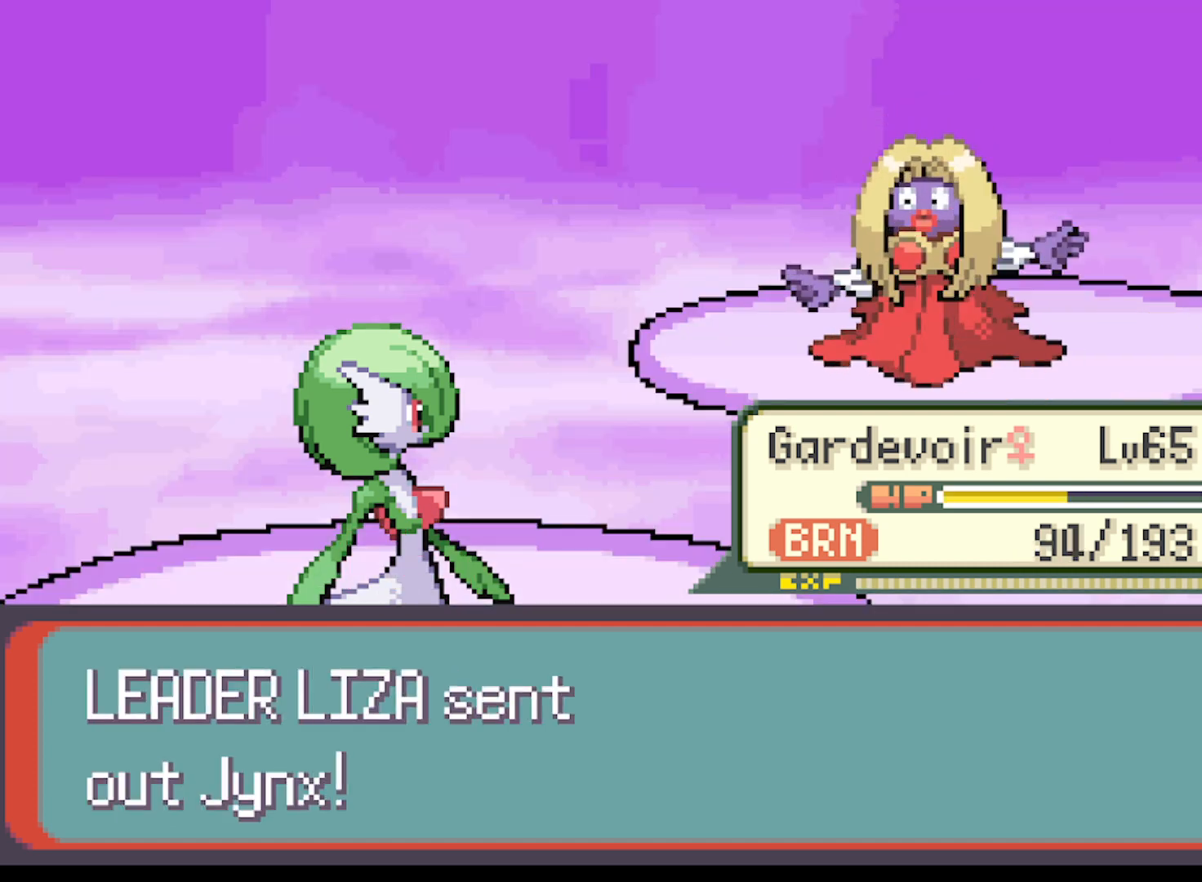
{"buttons": ["B"], "left_stick": "center", "events": [[125, "B", "down"], [208, "B", "up"], [500, "B", "down"]]}
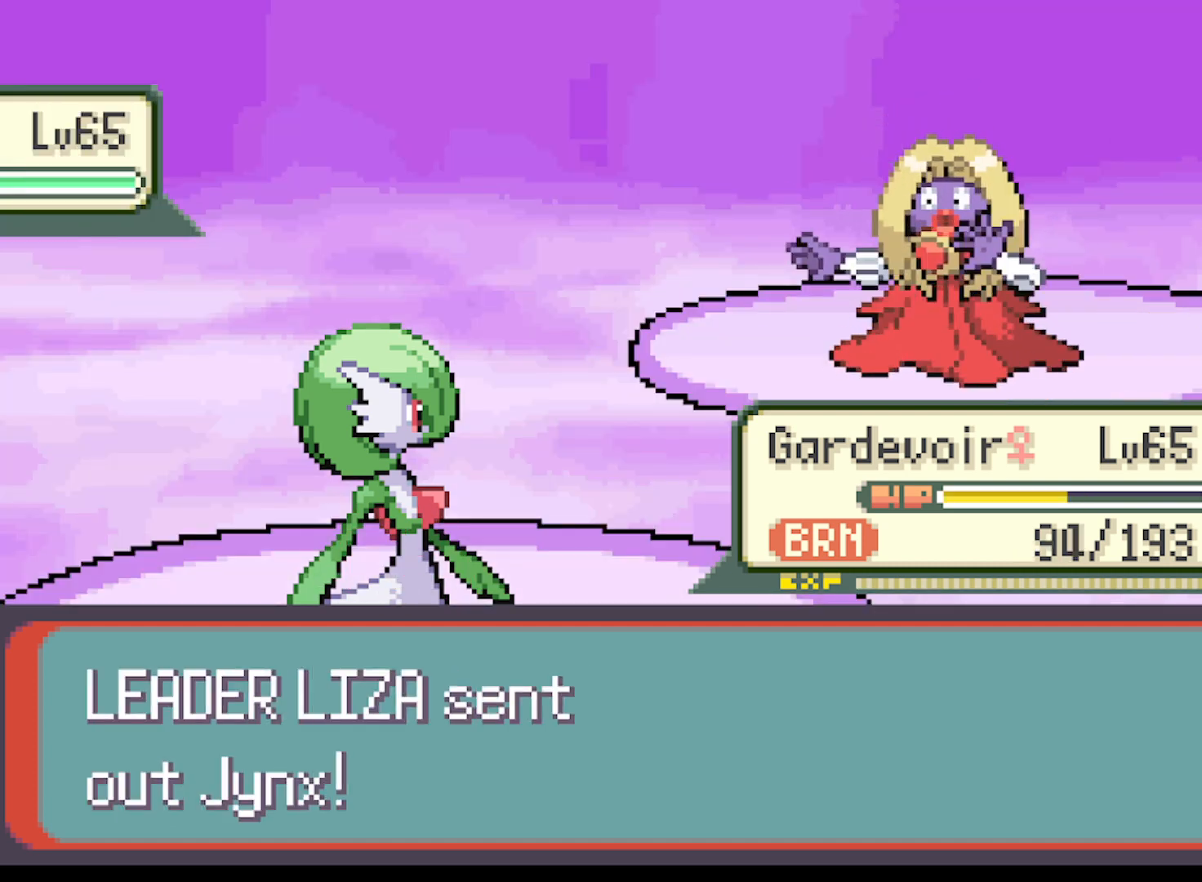
{"buttons": [], "left_stick": "center", "events": [[126, "B", "up"], [334, "B", "down"], [418, "B", "up"]]}
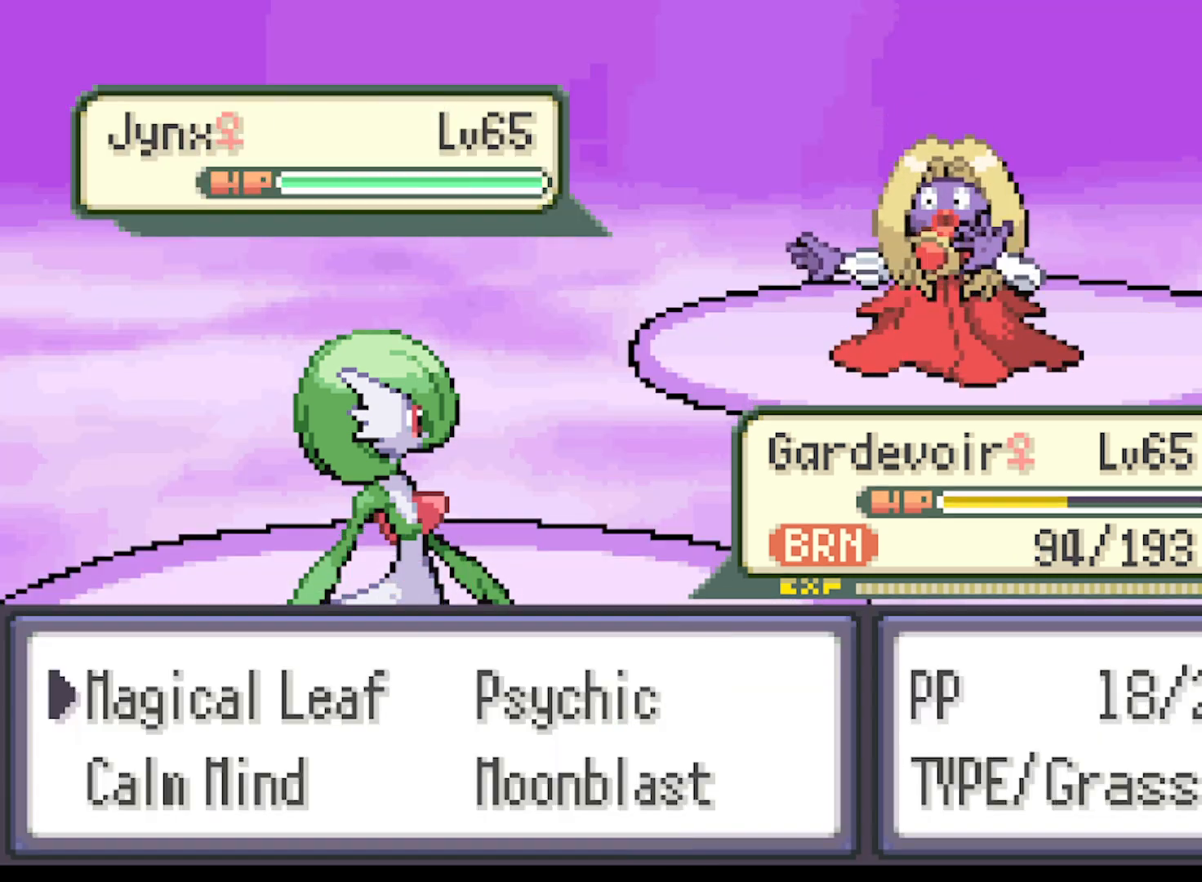
{"buttons": [], "left_stick": "down", "events": [[250, "left_stick", "right"], [375, "left_stick", "center"], [500, "left_stick", "down"]]}
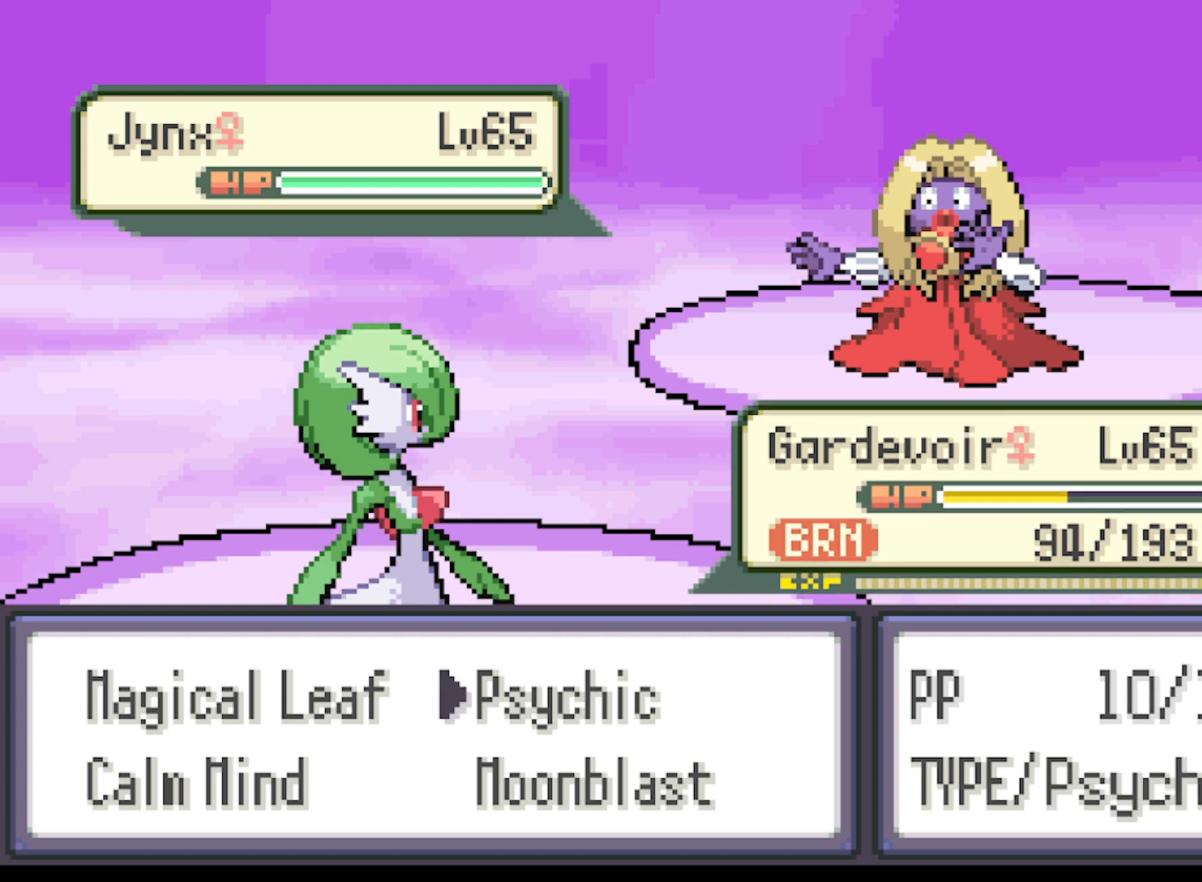
{"buttons": [], "left_stick": "center", "events": [[126, "left_stick", "center"], [209, "B", "down"], [334, "B", "up"]]}
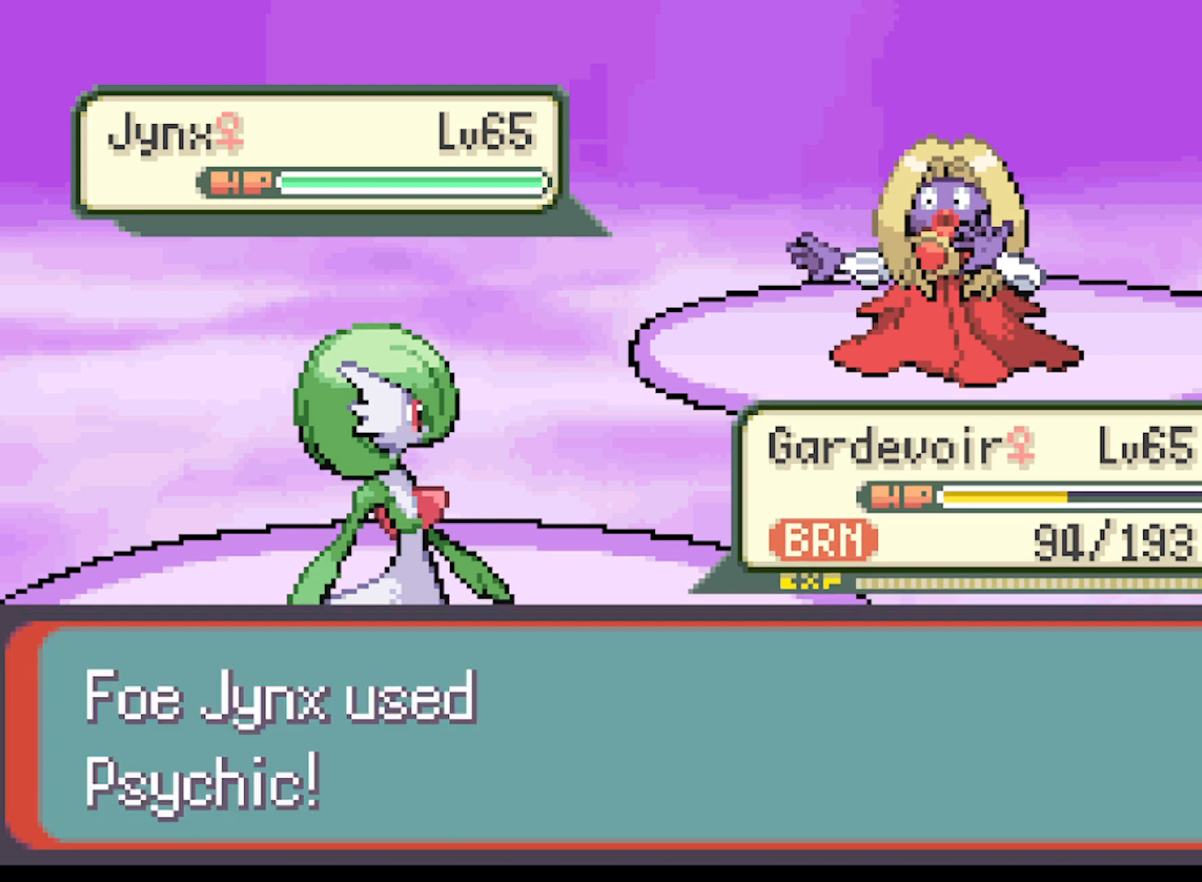
{"buttons": [], "left_stick": "center", "events": [[250, "B", "down"], [334, "B", "up"]]}
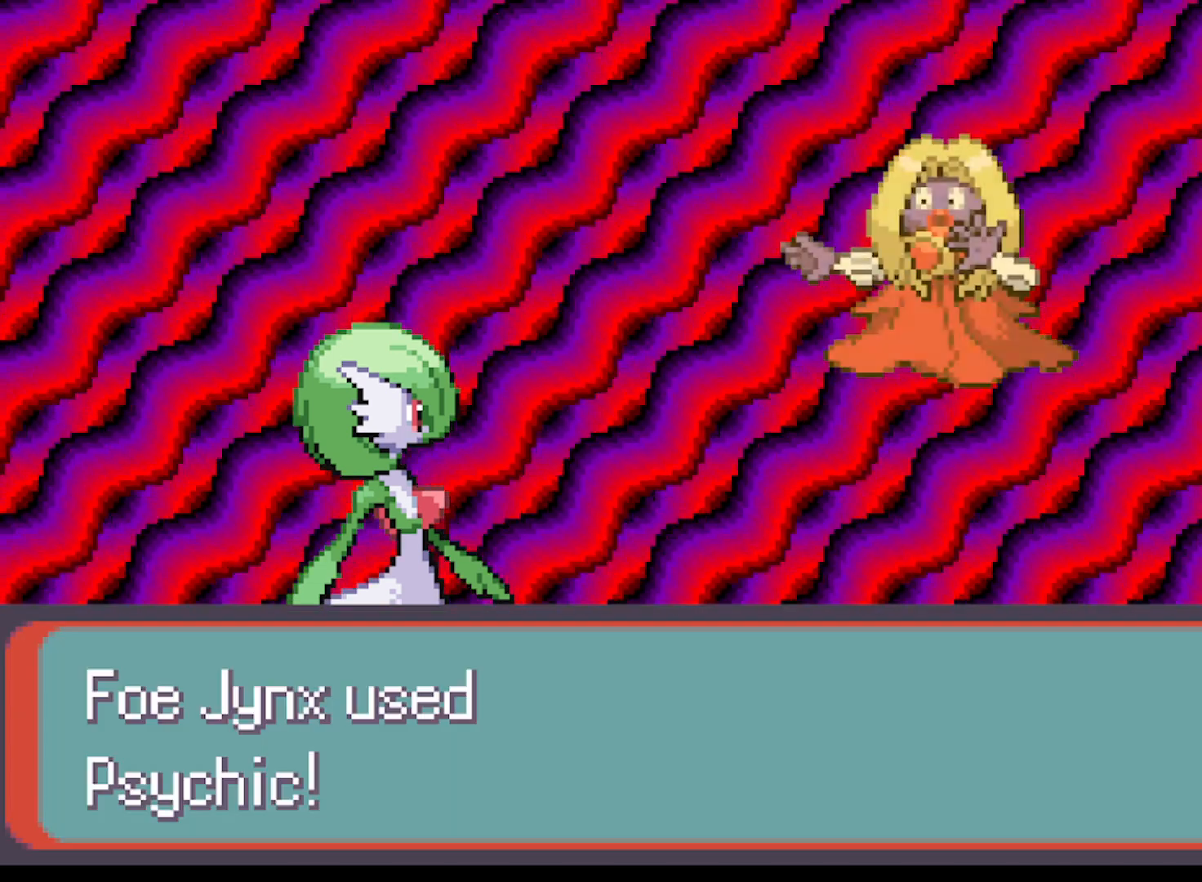
{"buttons": [], "left_stick": "center", "events": []}
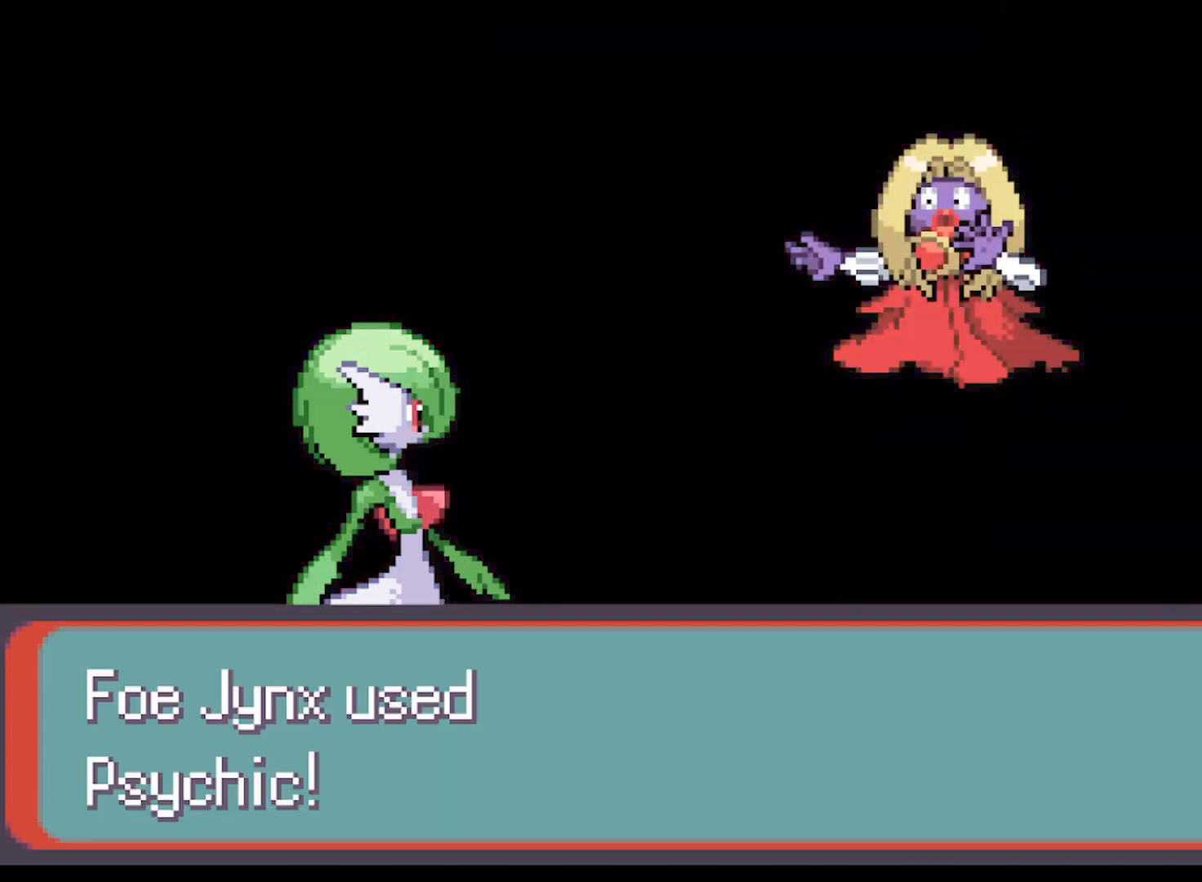
{"buttons": [], "left_stick": "center", "events": []}